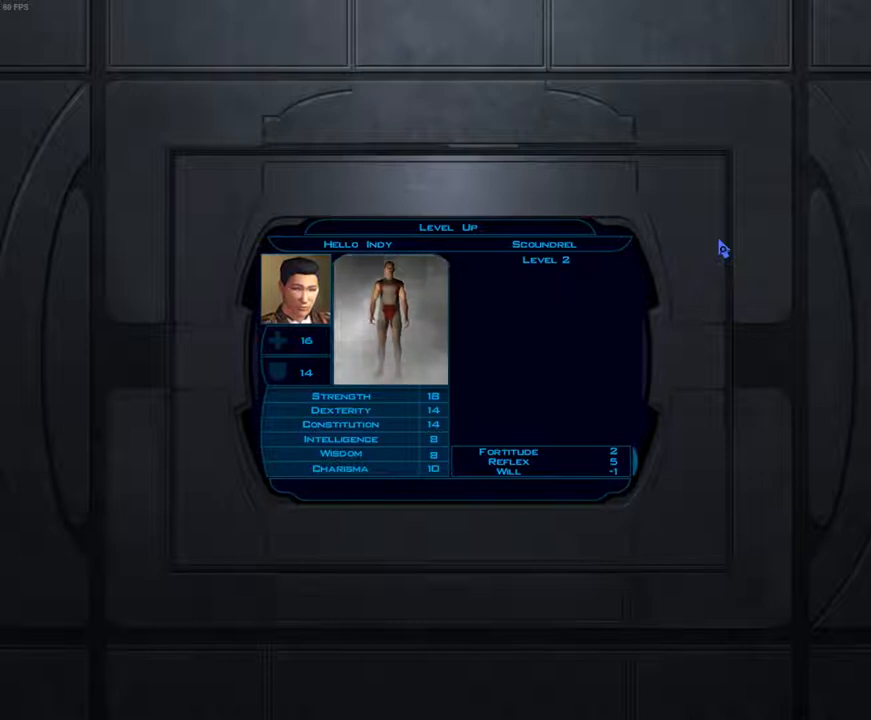
Gameplay with keyboard and mouse; each line is a JSON object with the keys and mouse buttons held at the frame after it. "events" lists presses ("down") and releases ("up") of "1", "2", "3", "4", "a", "alt_l", "alt_r", "b", "c", "caps_lock", "ctrl_l", "ctrl_r", "d", "down", "e", "escape", "f", "f4", "f5", "g", "h", "i", "j", "k", "l", "left", "m", "n", "num0", "o", "p", "q", "r", "return", "right", "s", "shift_l", "shift_r", "space", "t", "tab", "u", "up", "v", "w", "x", "y", "z", "mouse_left", "mouse_wheel" and "mouse_right" between this image and that frame as [ms after this image, input, new state], when the widget could be followed in between. "mouse_left", "mouse_wheel", "mouse_right" = the "left", "wheel", "right" buttons of the "mouse" list. No other keys are recorded. "wheel" means that the mouse wheel is clicked or scrolled. Mouse movement is not recorded.
{"keys": [], "mouse": [], "events": [[367, "alt_l", "down"], [433, "alt_l", "up"], [433, "f4", "down"], [500, "f4", "up"]]}
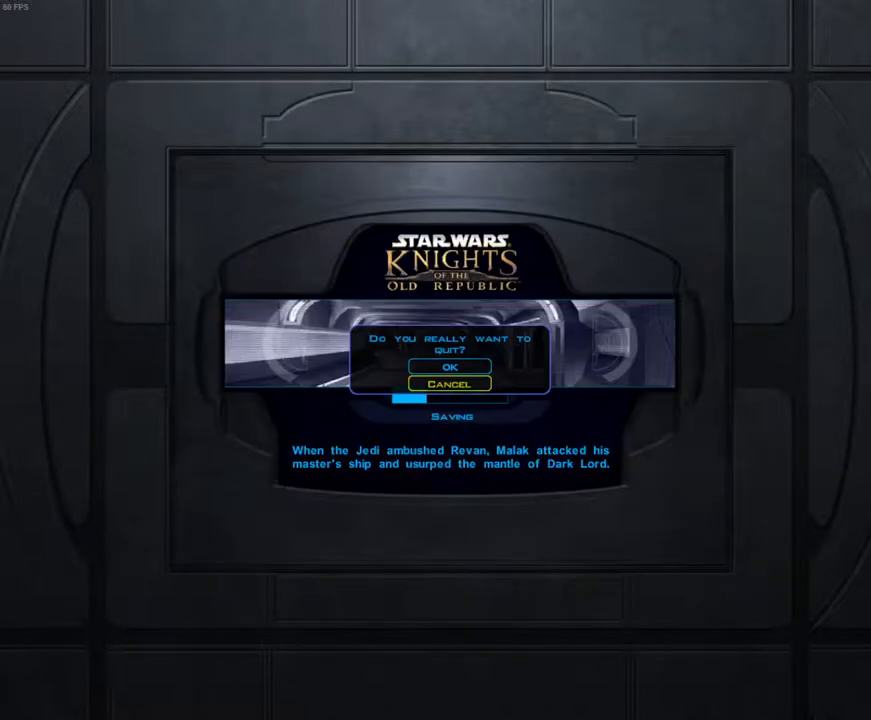
{"keys": [], "mouse": [], "events": []}
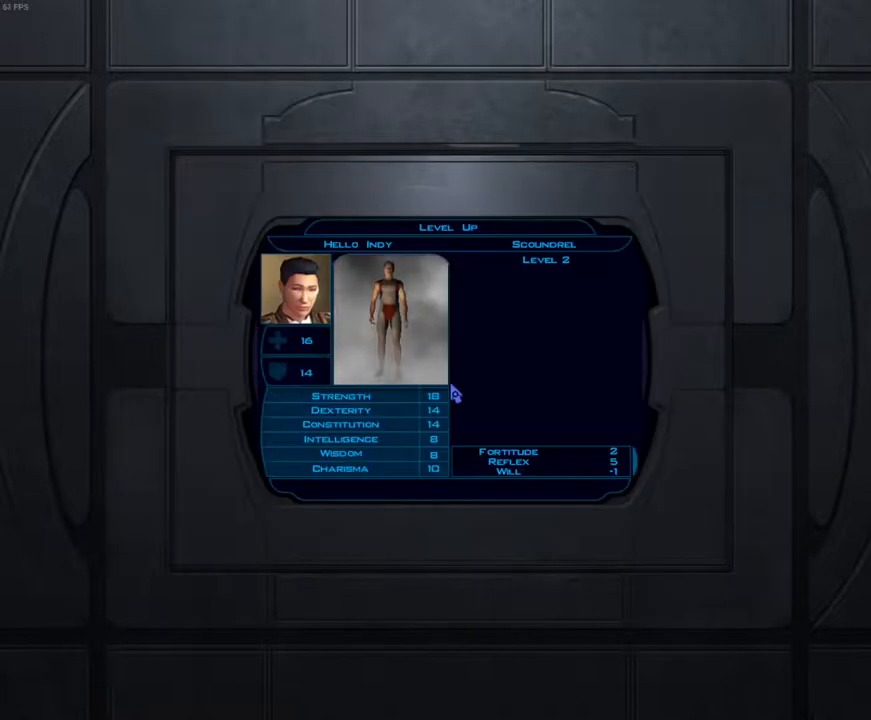
{"keys": [], "mouse": [], "events": []}
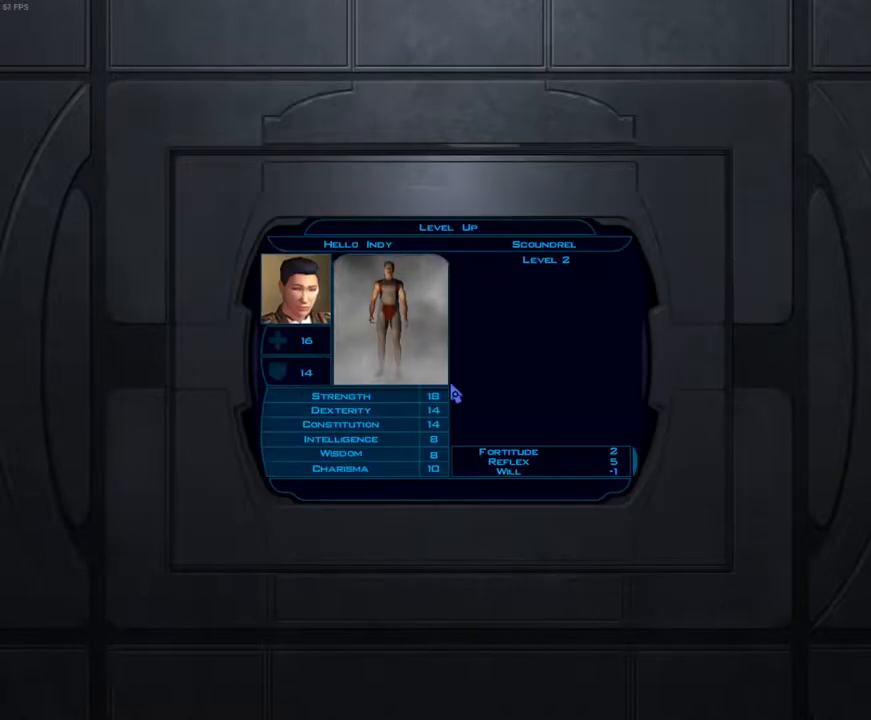
{"keys": [], "mouse": [], "events": [[333, "escape", "down"], [433, "escape", "up"]]}
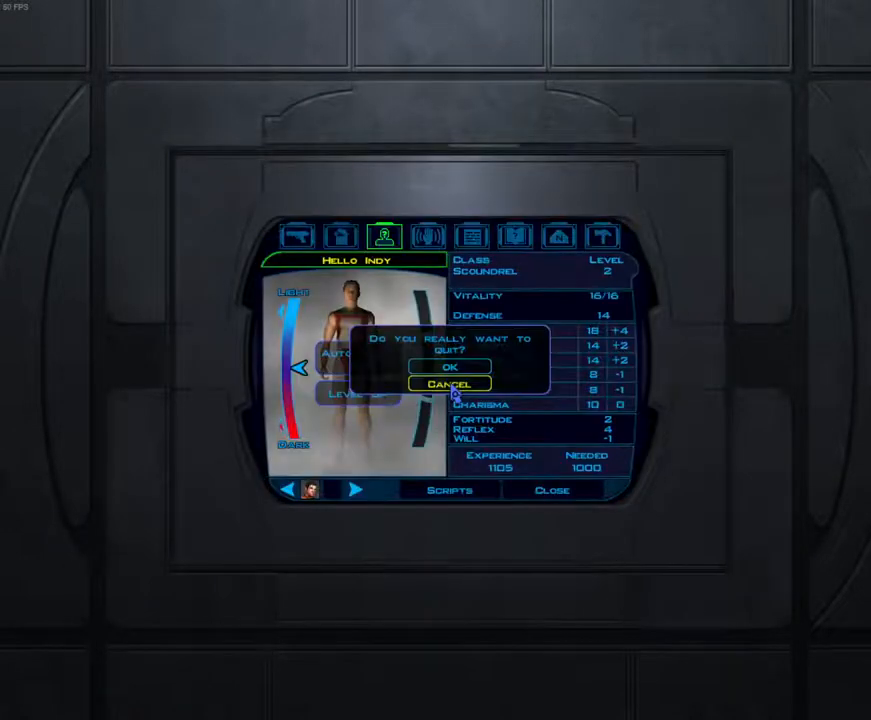
{"keys": [], "mouse": [], "events": []}
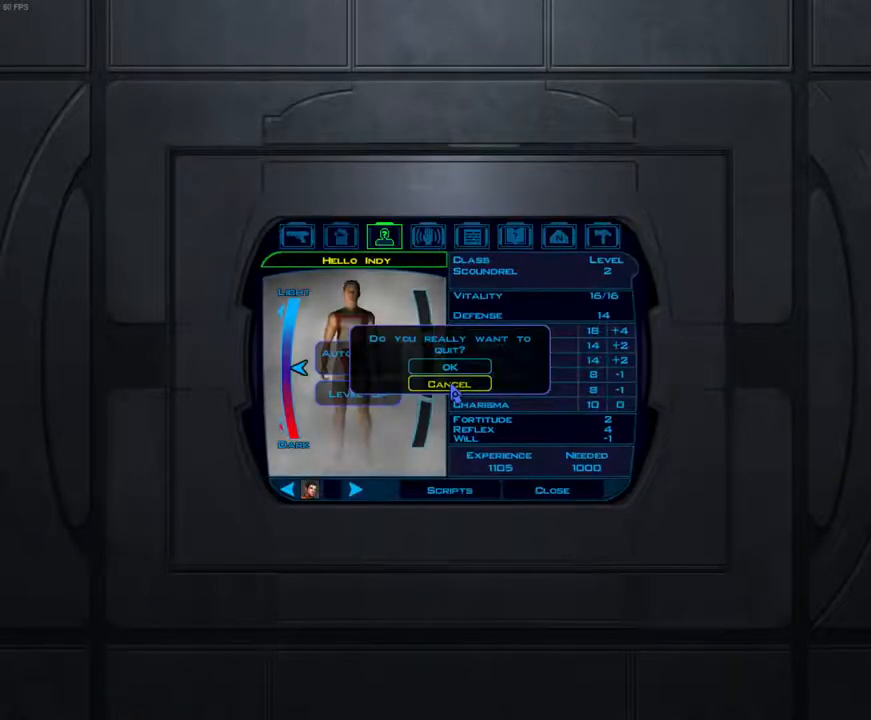
{"keys": [], "mouse": [], "events": []}
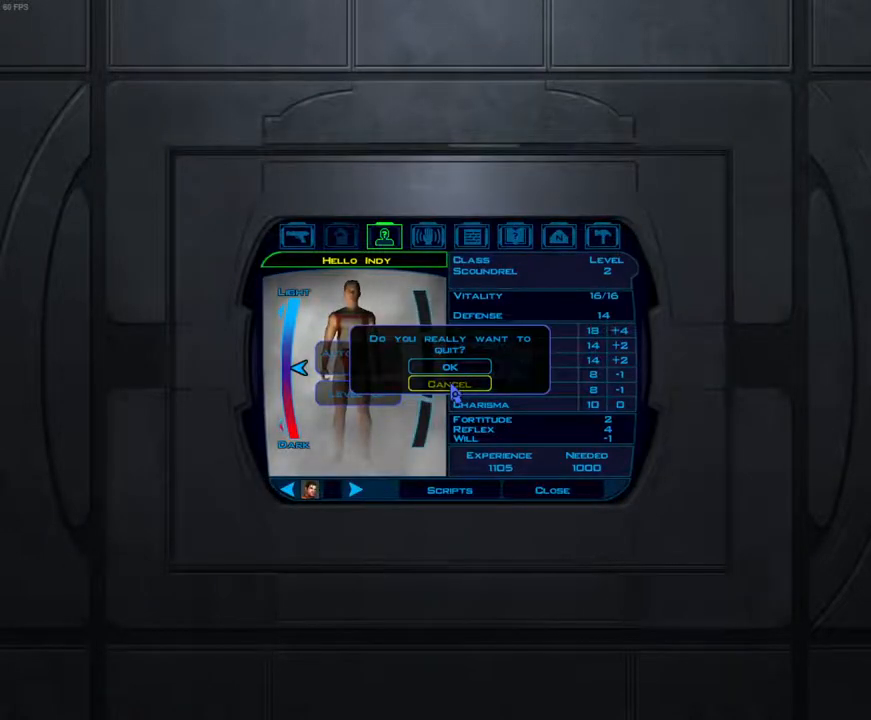
{"keys": [], "mouse": [], "events": [[233, "return", "down"], [267, "return", "up"]]}
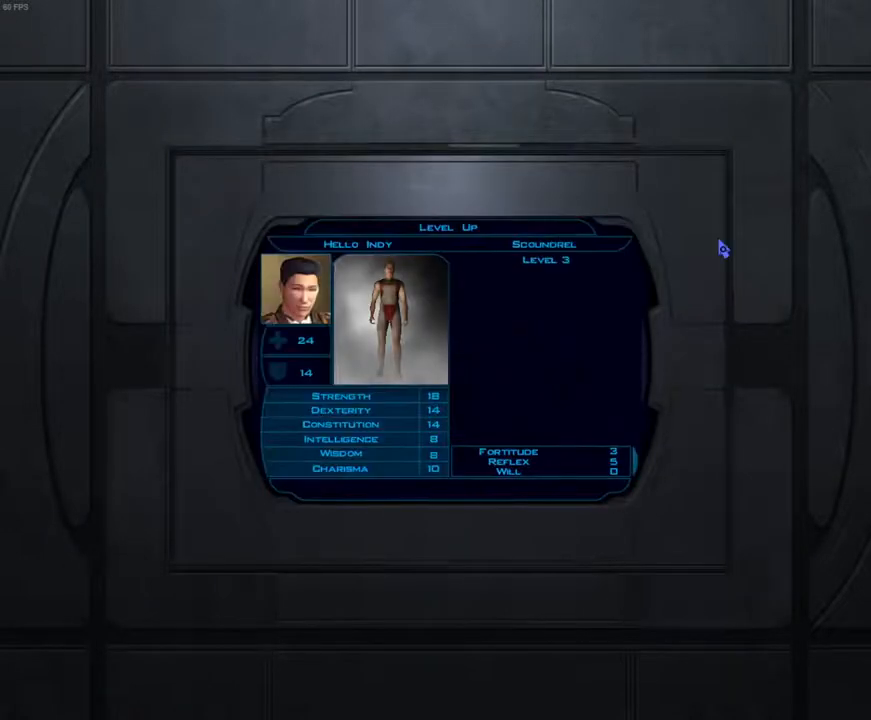
{"keys": [], "mouse": [], "events": [[300, "return", "down"], [367, "return", "up"]]}